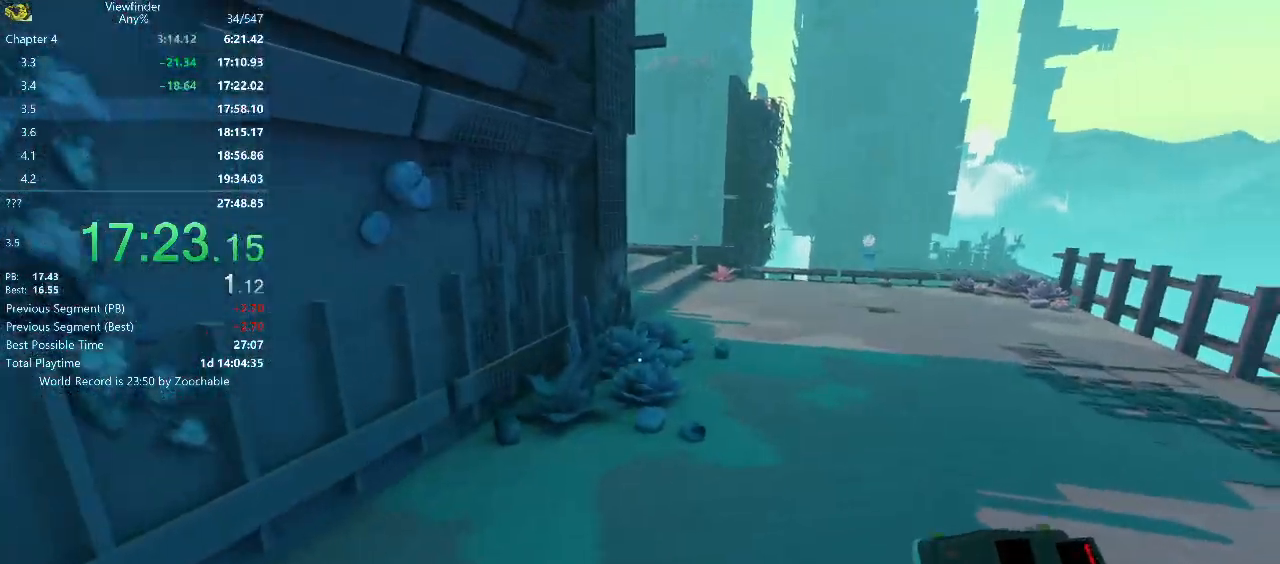
Gameplay with keyboard and mouse; each line is a JSON object with the keys and mouse buttons held at the frame after it. "events" lists presses ("down") and releases ("up") of "a", "d", "e", "escape", "f", "q", "r", "return", "s", "shift", "space", "w", "mouse_left", "mouse_middle", "mouse_right", "mouse_wheel_up" and "mouse_wheel_down" between this image and that frame as [ms after this image, input, new state], when the widget could be followed in between. "mouse_left", "mouse_middle", "mouse_right", "mouse_wheel_up", "mouse_wheel_down" = the "left", "middle", "right", "wheel_up", "wheel_down" buttons of the "mouse" list. No other keys are recorded. Mouse movement is not recorded.
{"keys": ["space", "w"], "mouse": [], "events": [[500, "space", "down"]]}
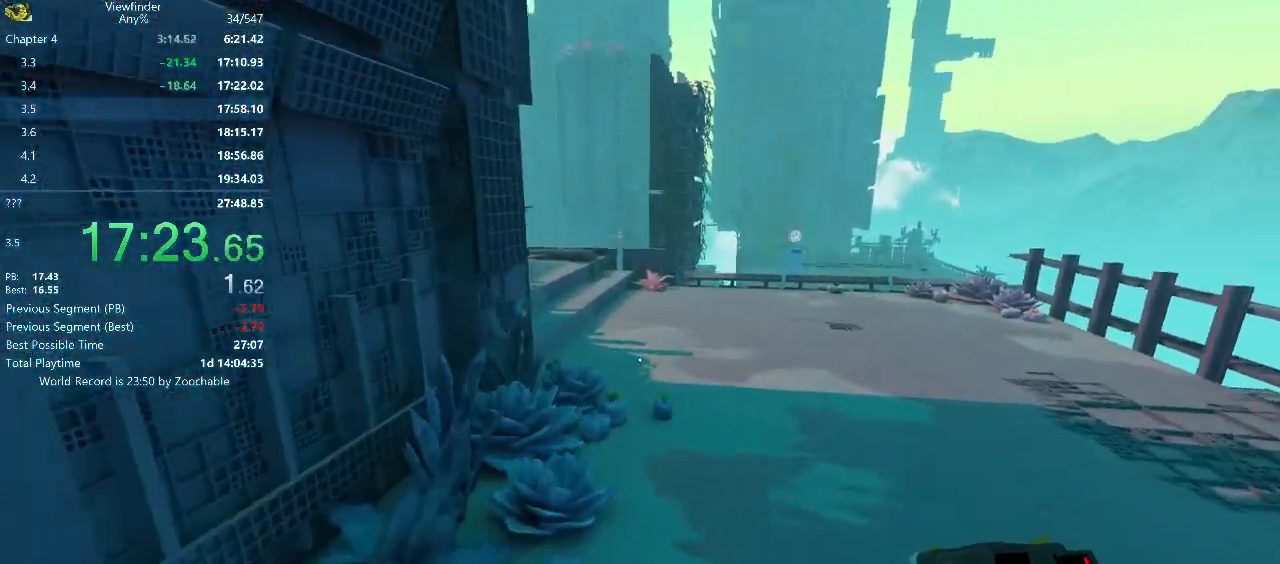
{"keys": ["w"], "mouse": [], "events": [[150, "space", "up"]]}
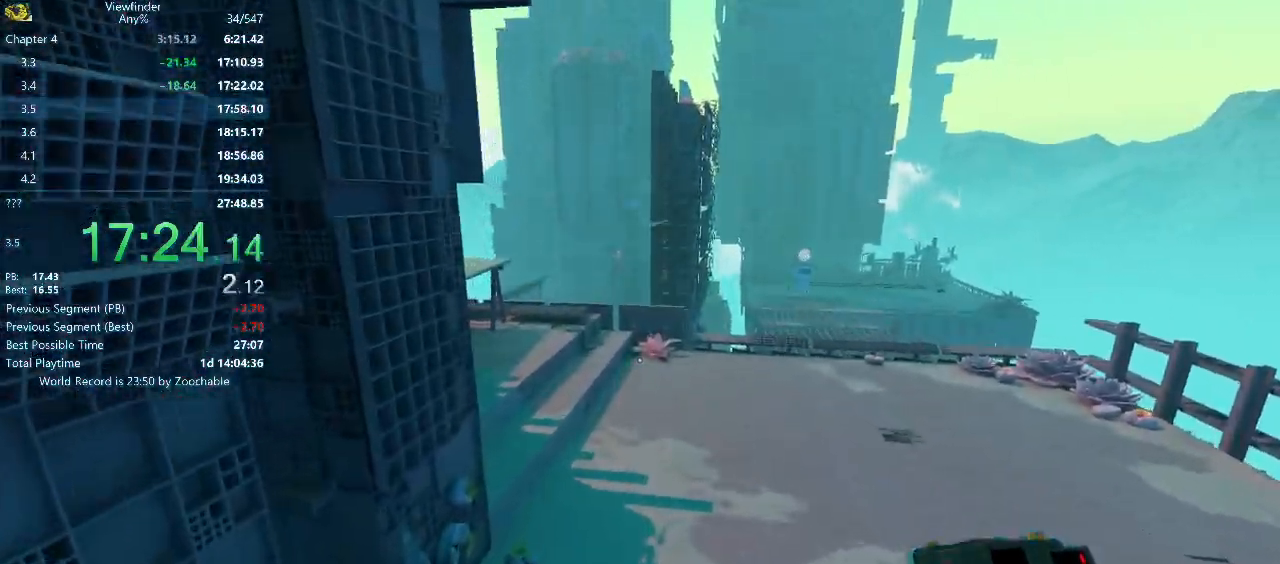
{"keys": ["w"], "mouse": [], "events": []}
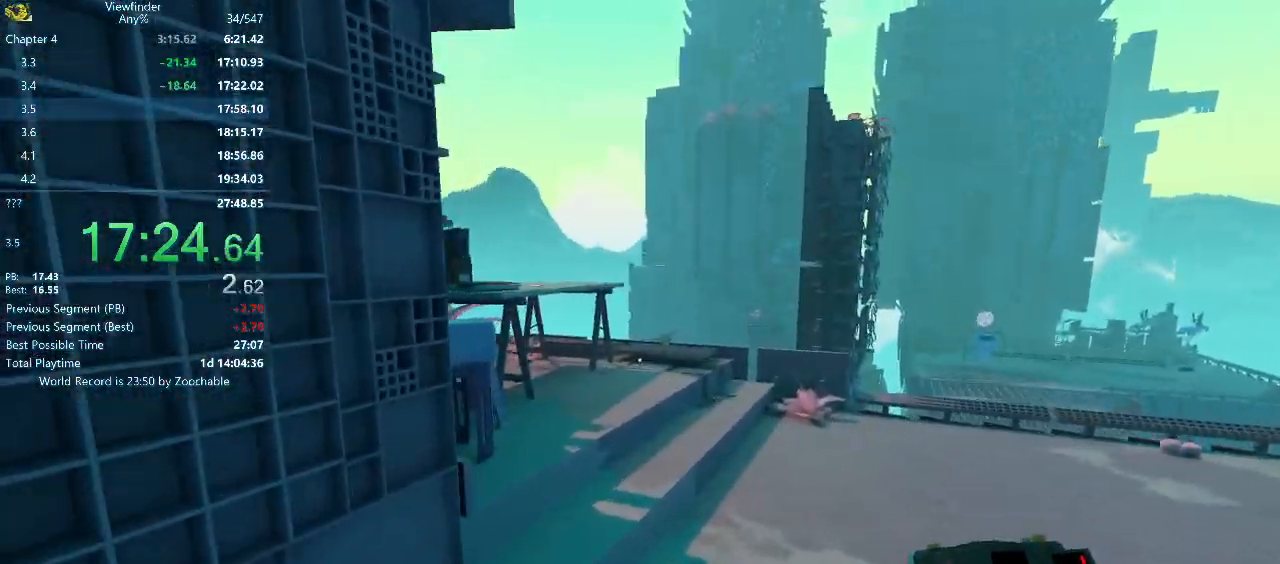
{"keys": ["w"], "mouse": [], "events": []}
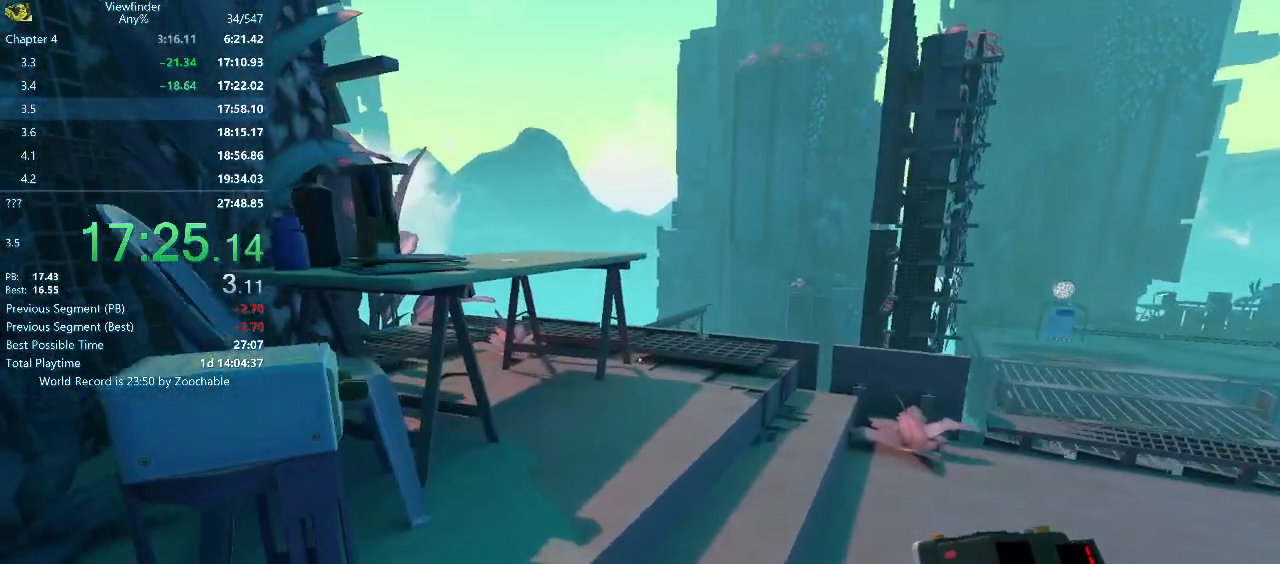
{"keys": ["w"], "mouse": [], "events": []}
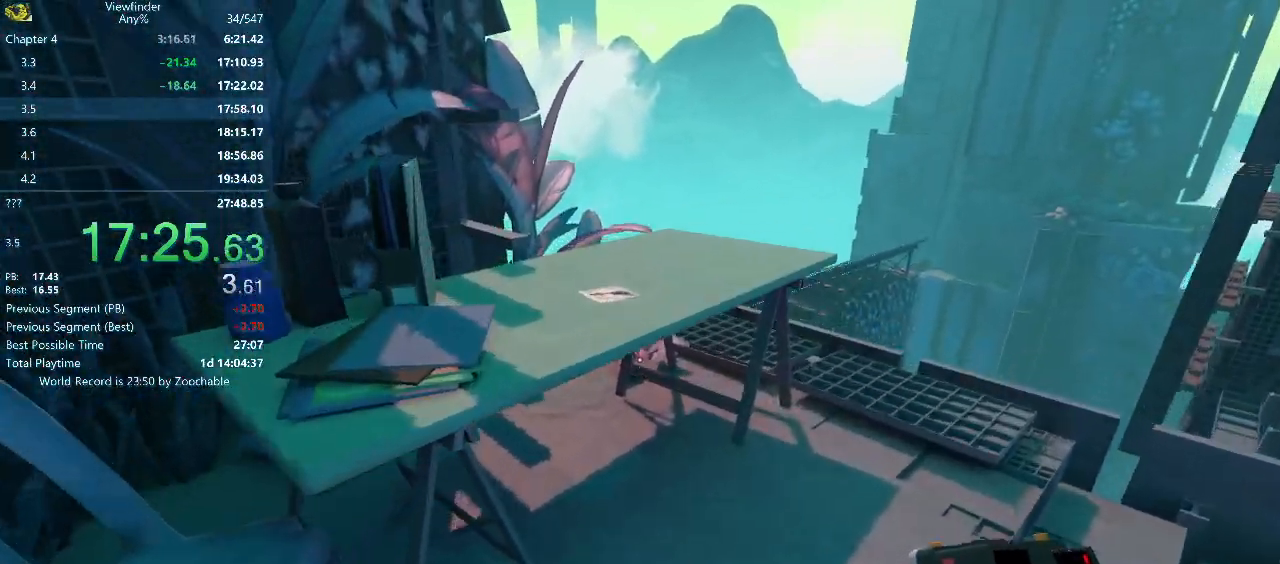
{"keys": ["d", "w"], "mouse": [], "events": [[167, "d", "down"], [167, "mouse_middle", "down"], [267, "mouse_middle", "up"]]}
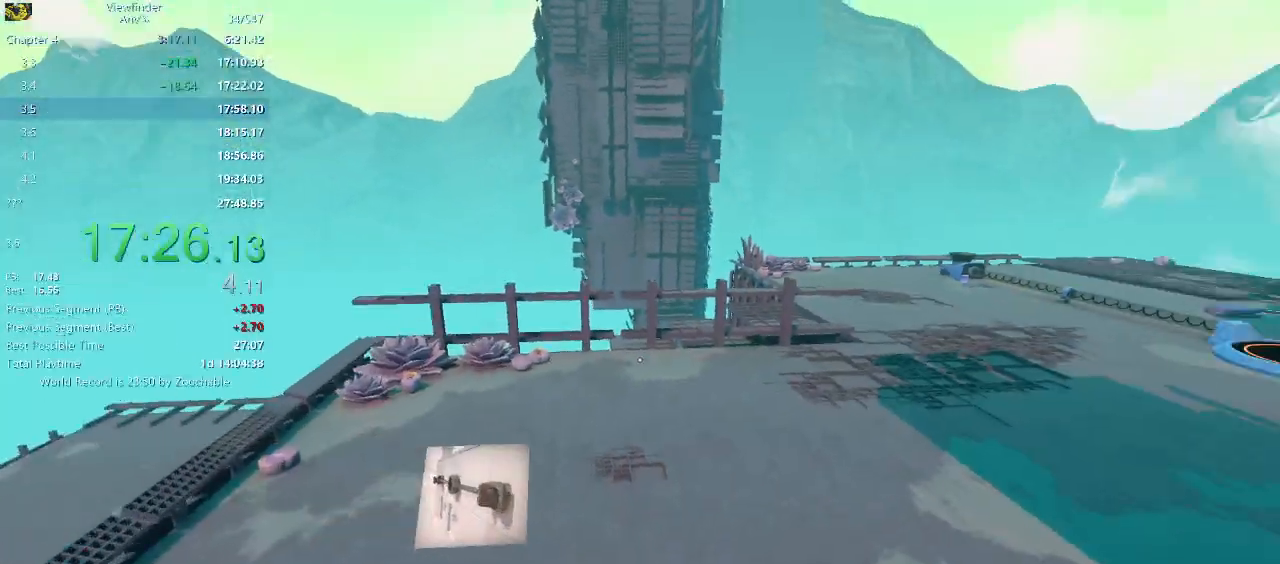
{"keys": ["d", "w"], "mouse": [], "events": []}
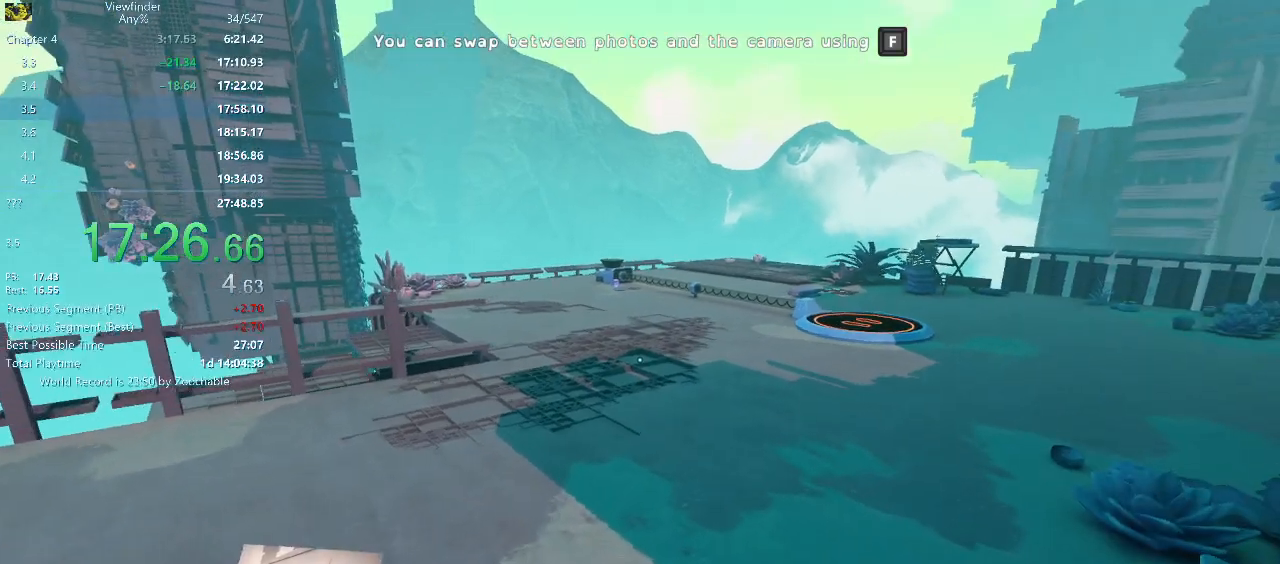
{"keys": ["w"], "mouse": [], "events": [[50, "d", "up"]]}
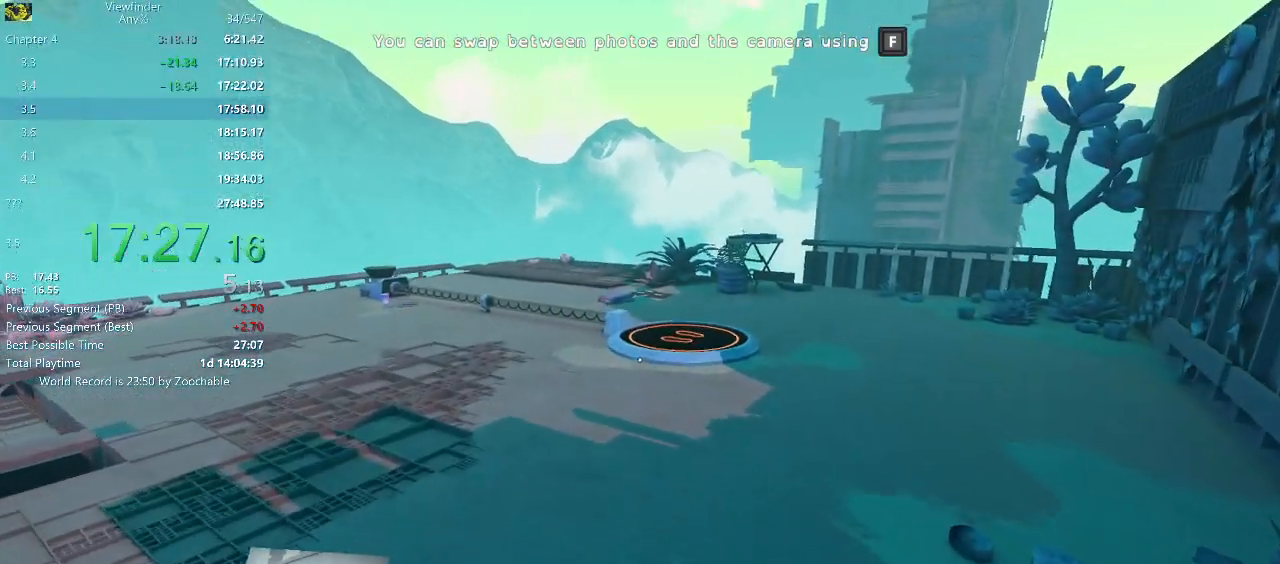
{"keys": ["w"], "mouse": [], "events": []}
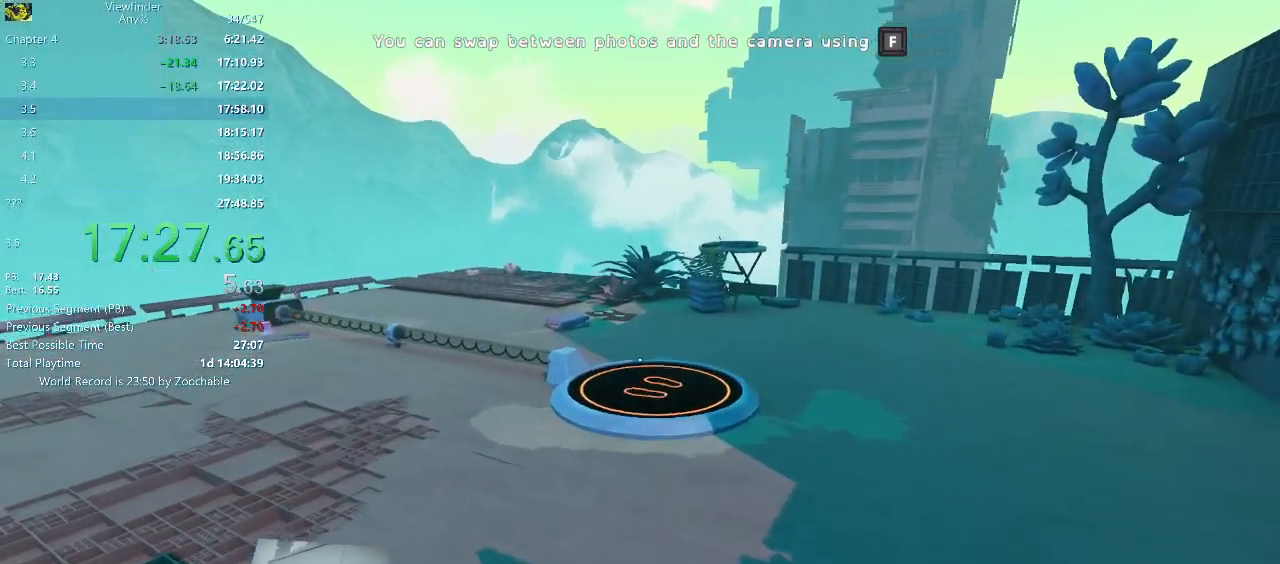
{"keys": ["w"], "mouse": [], "events": []}
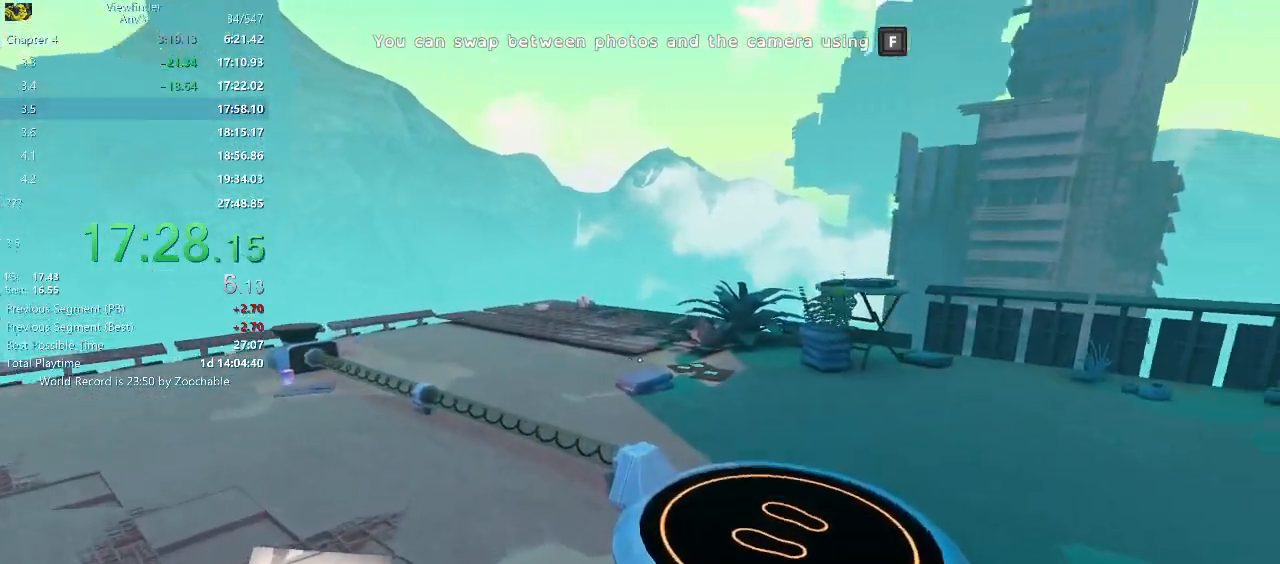
{"keys": ["d", "w"], "mouse": [], "events": [[183, "d", "down"]]}
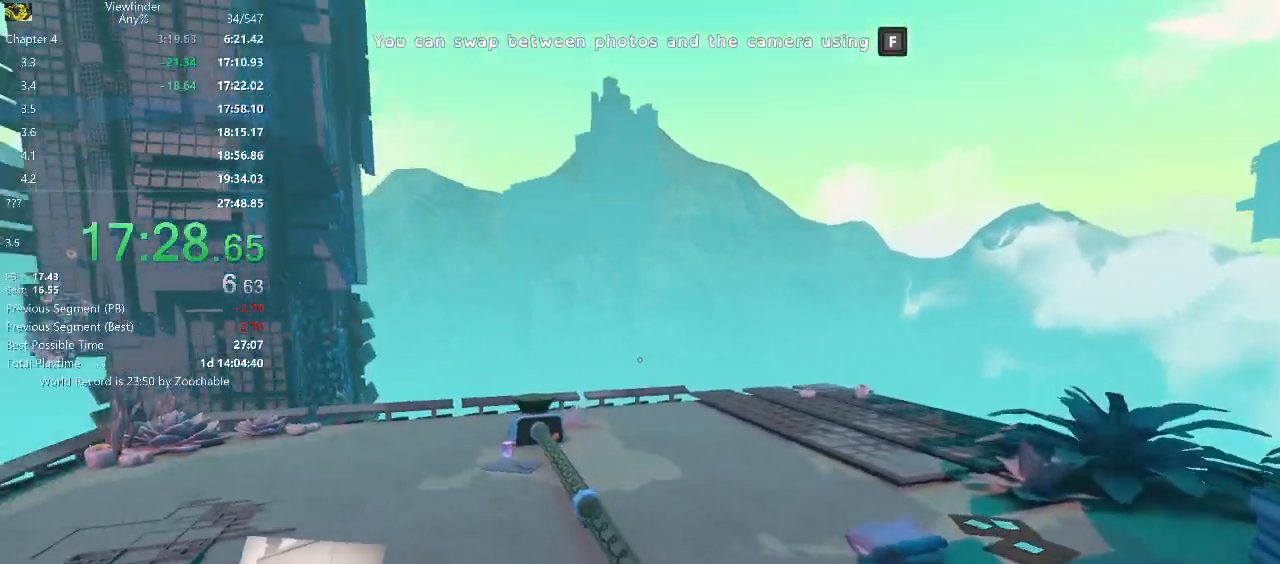
{"keys": [], "mouse": ["right"], "events": [[83, "mouse_right", "down"], [117, "w", "up"], [217, "d", "up"], [350, "mouse_left", "down"], [483, "mouse_left", "up"]]}
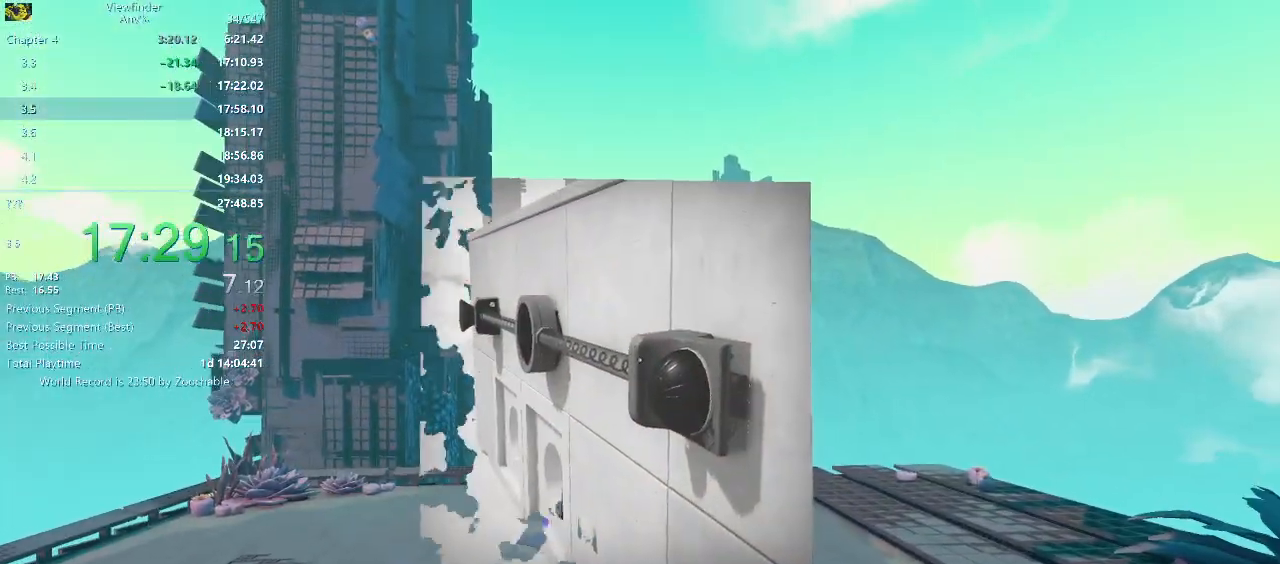
{"keys": [], "mouse": ["right"], "events": [[33, "mouse_left", "down"], [133, "mouse_left", "up"], [133, "mouse_right", "up"], [367, "mouse_right", "down"]]}
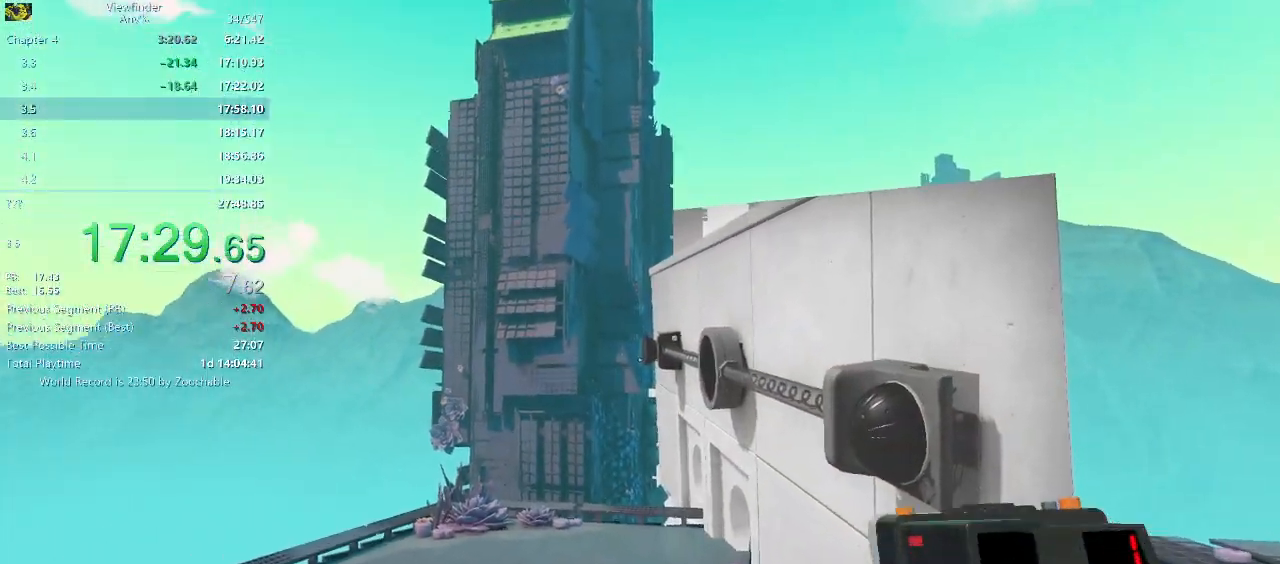
{"keys": [], "mouse": ["right"], "events": []}
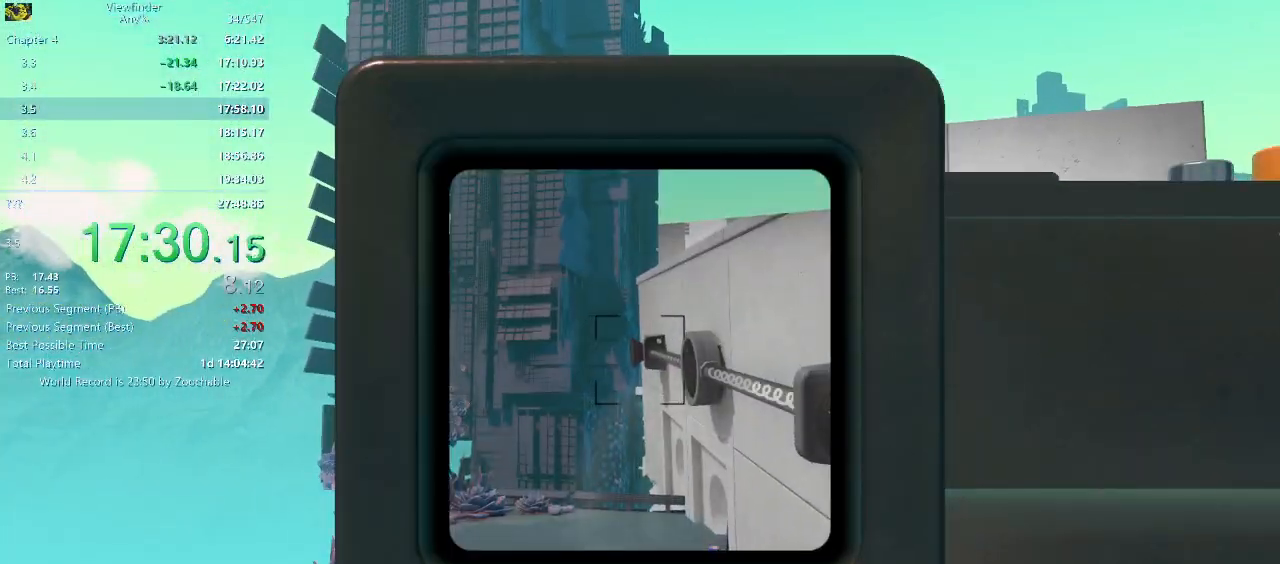
{"keys": ["w"], "mouse": [], "events": [[217, "mouse_left", "down"], [400, "mouse_left", "up"], [450, "mouse_right", "up"], [450, "w", "down"]]}
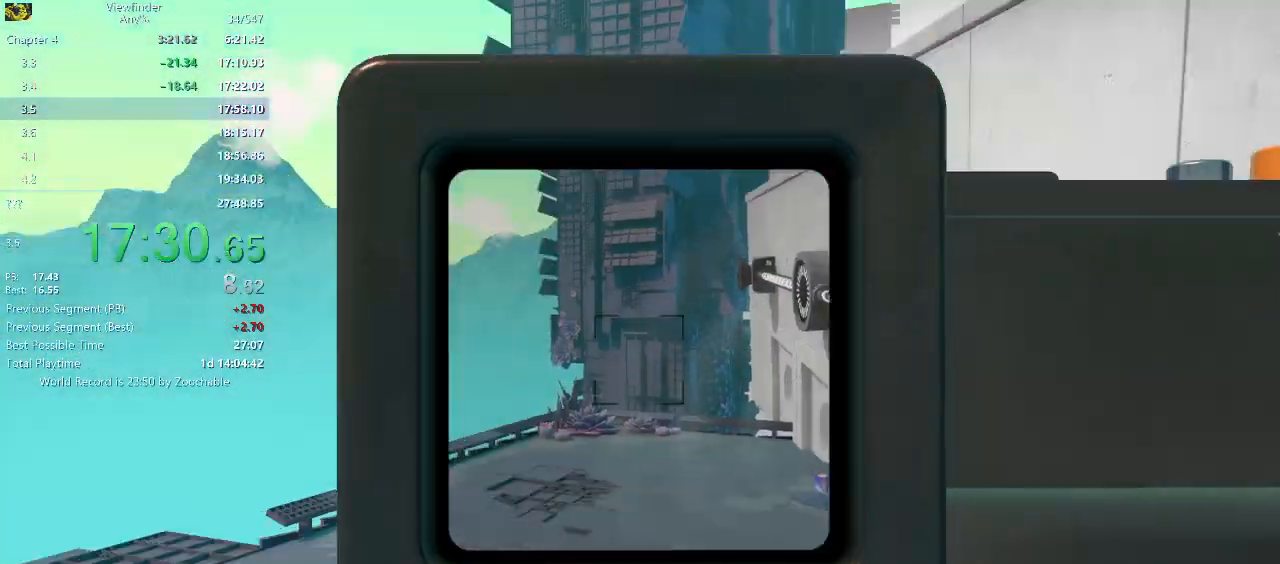
{"keys": ["w"], "mouse": [], "events": [[83, "space", "down"], [217, "space", "up"]]}
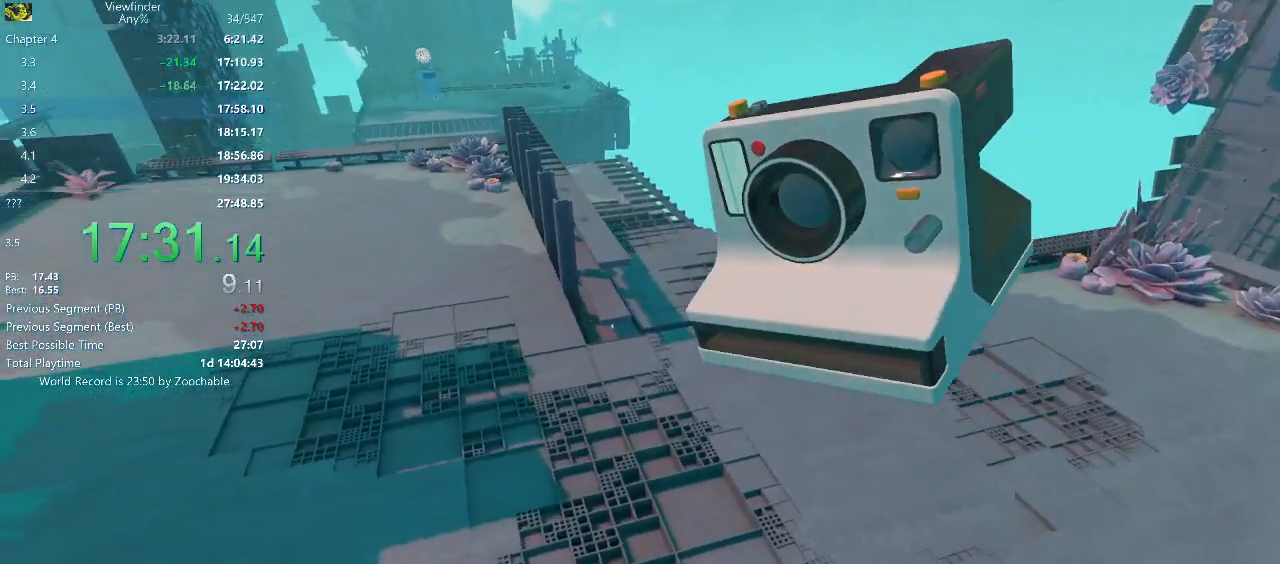
{"keys": ["space", "w"], "mouse": [], "events": [[467, "space", "down"]]}
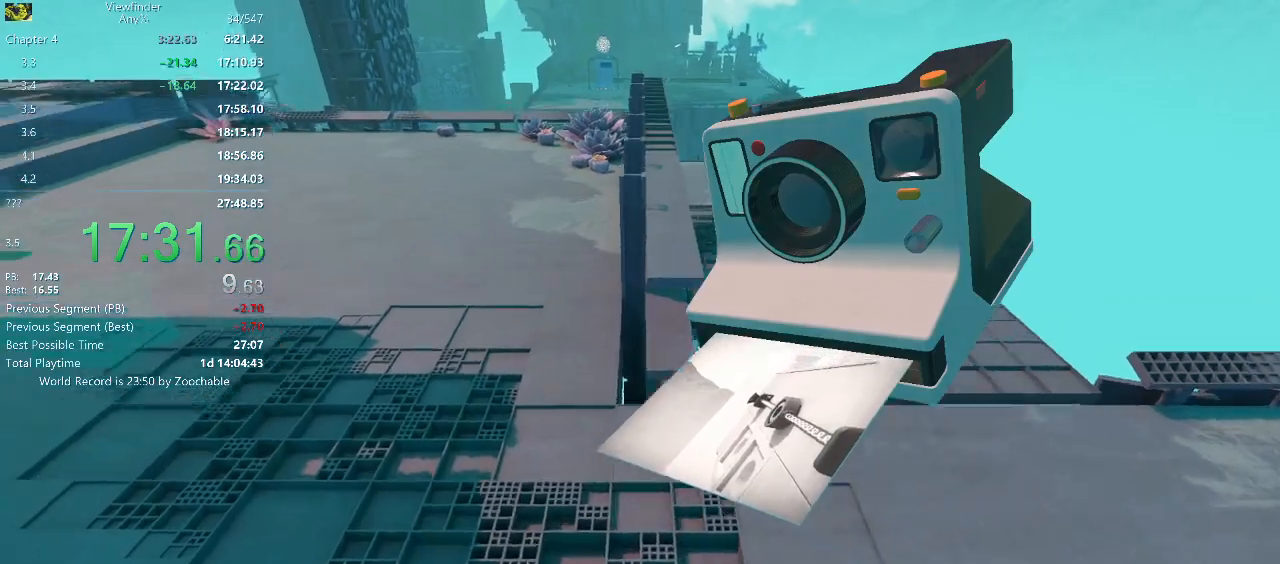
{"keys": ["space", "w"], "mouse": [], "events": [[17, "space", "up"], [300, "a", "down"], [400, "a", "up"], [483, "space", "down"]]}
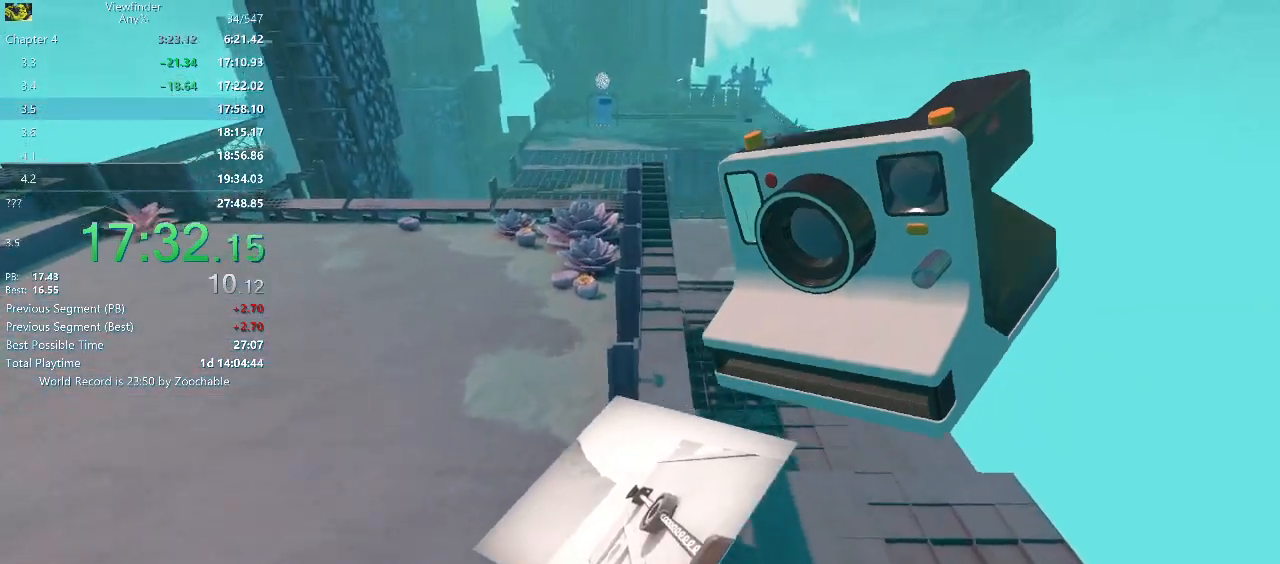
{"keys": ["w"], "mouse": [], "events": [[83, "space", "up"]]}
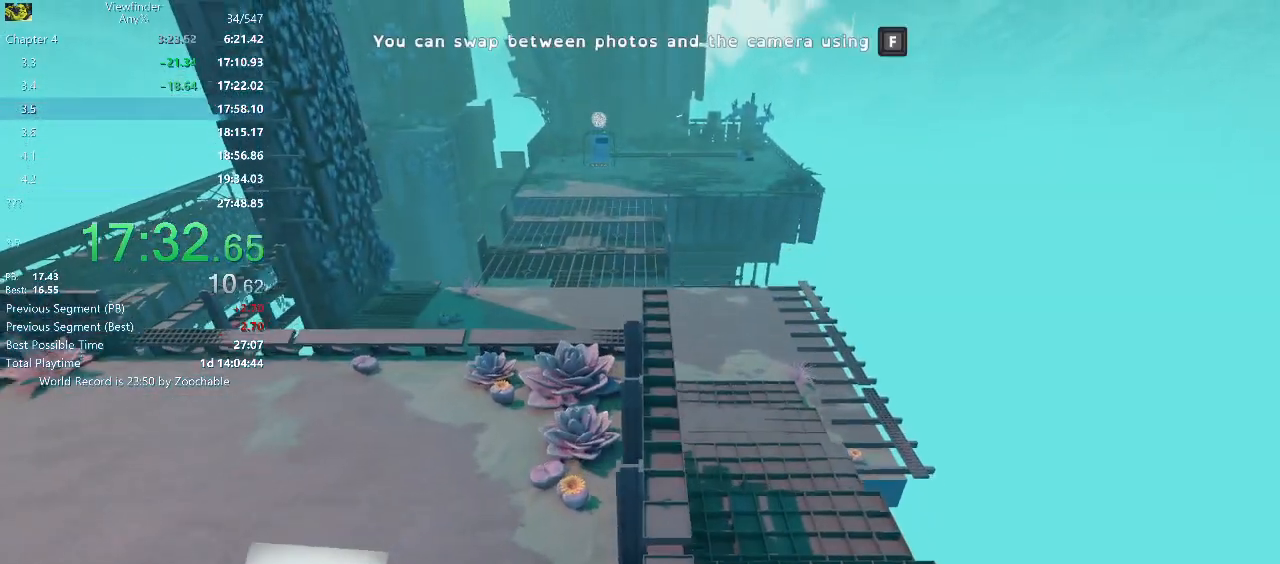
{"keys": ["w"], "mouse": [], "events": [[283, "space", "down"], [383, "space", "up"]]}
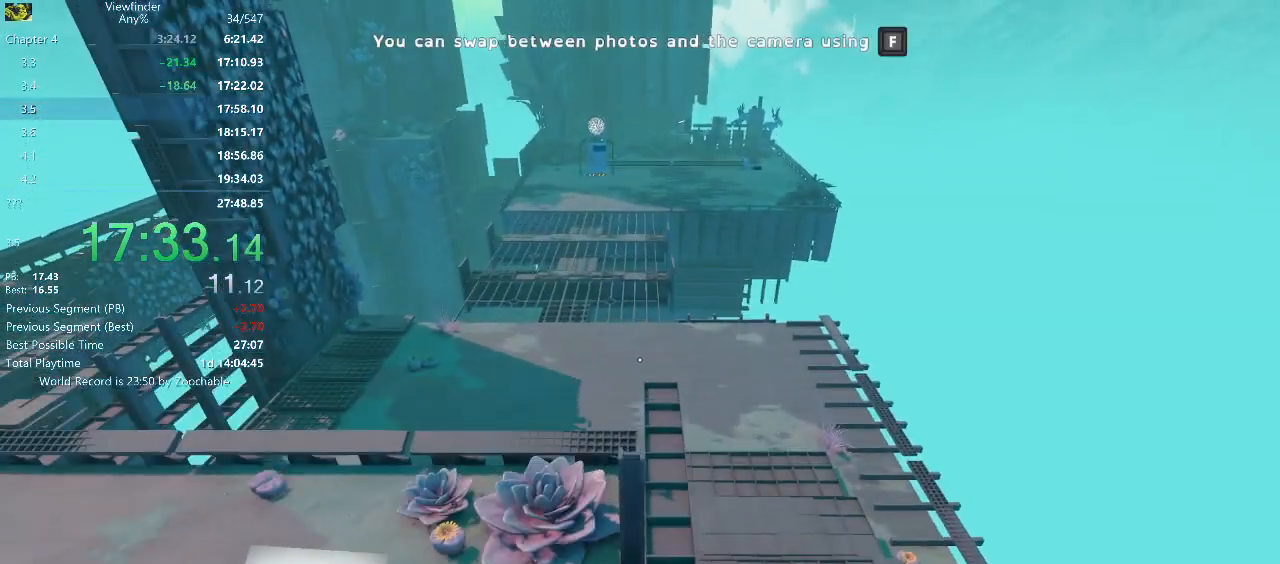
{"keys": ["w"], "mouse": [], "events": []}
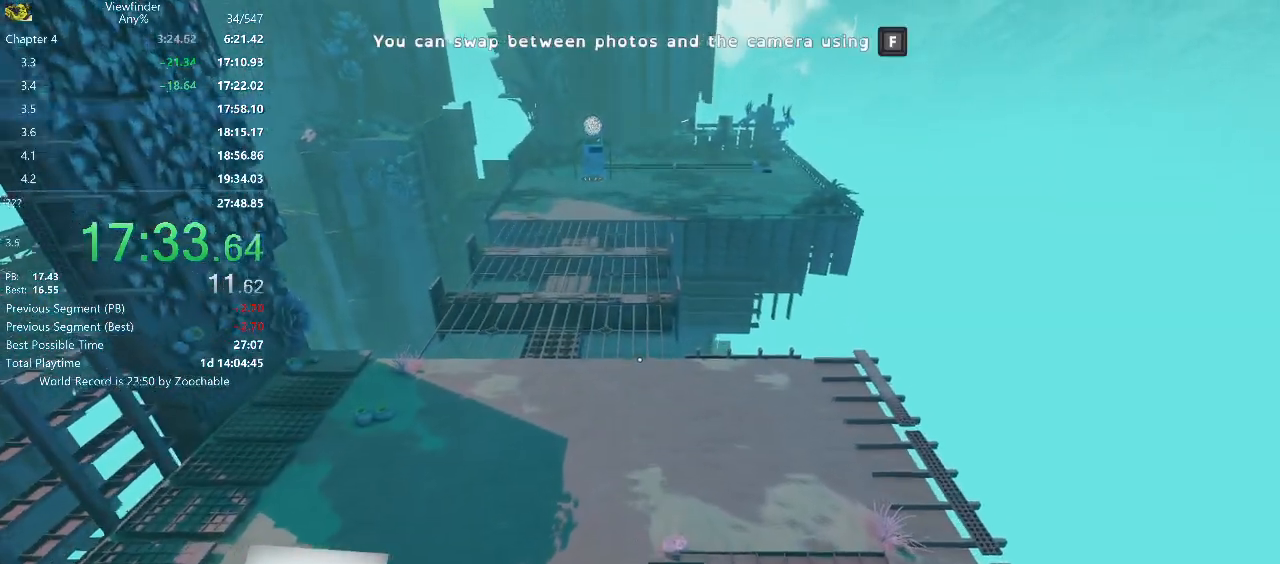
{"keys": ["space", "w"], "mouse": [], "events": [[83, "space", "down"]]}
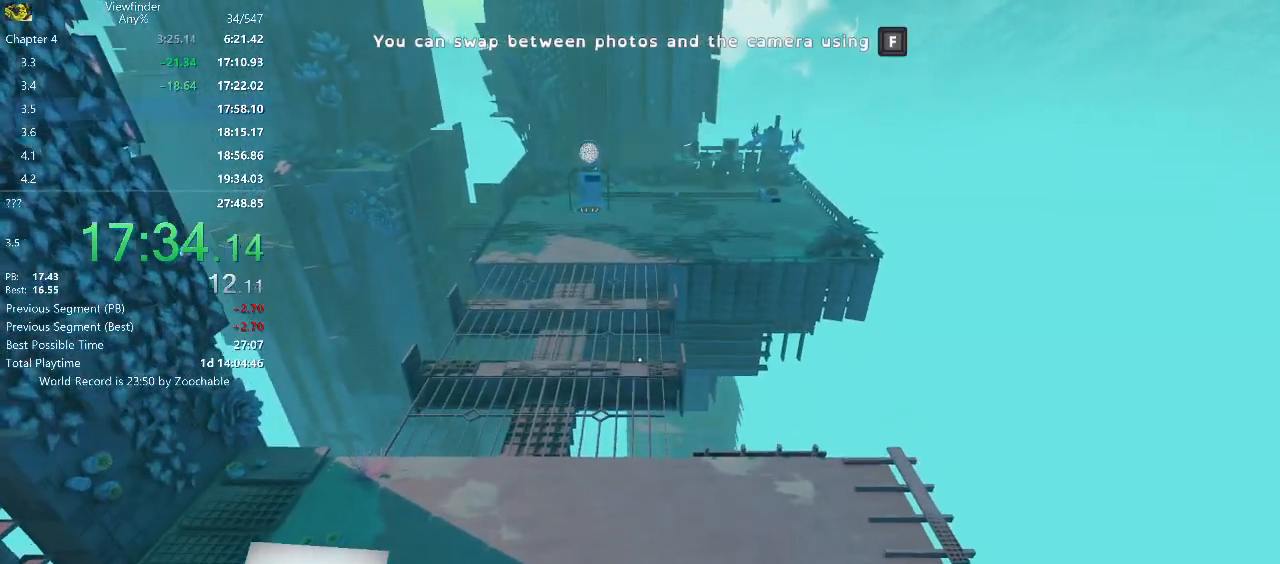
{"keys": ["space", "w"], "mouse": [], "events": []}